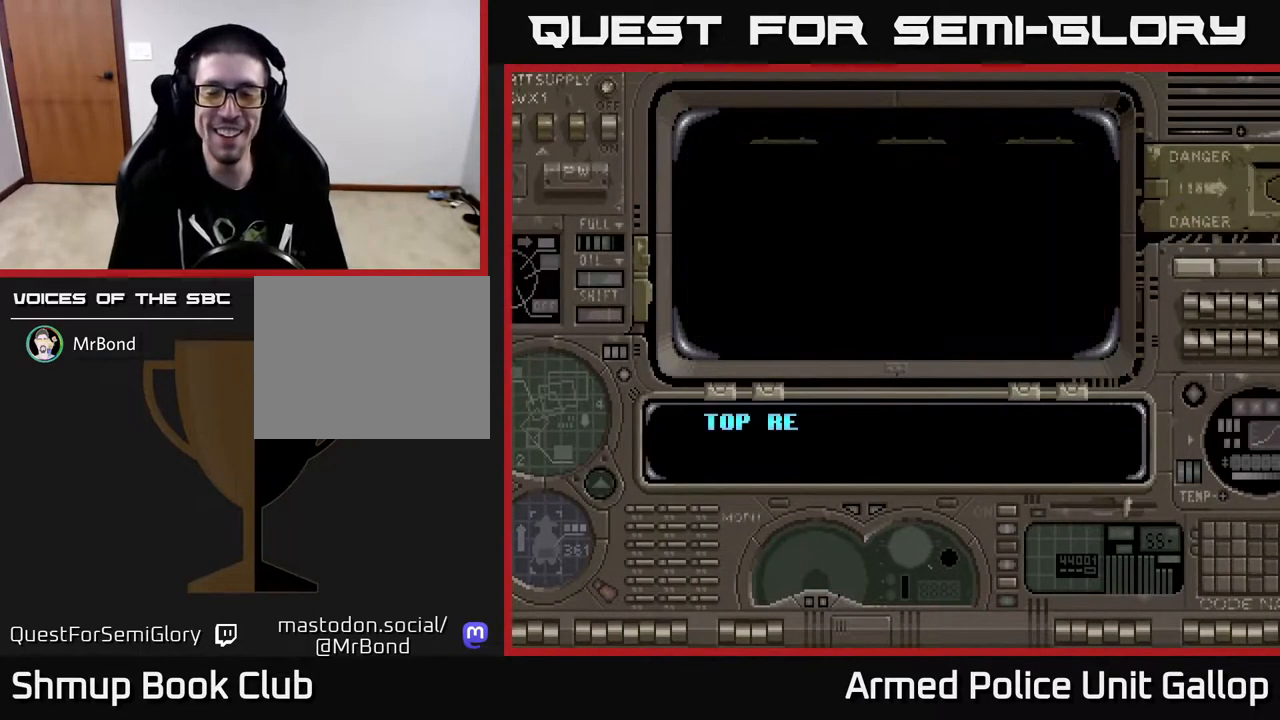
Gameplay with a controller (Xbox layout); each line is a JSON object with the inputs held at the frame after it. "events" lists button and stick changes between this image and that frame as [ms after this image, input, new state], when the widget could be followed in between.
{"buttons": [], "left_stick": "center", "right_stick": "center", "events": [[100, "A", "down"], [234, "A", "up"]]}
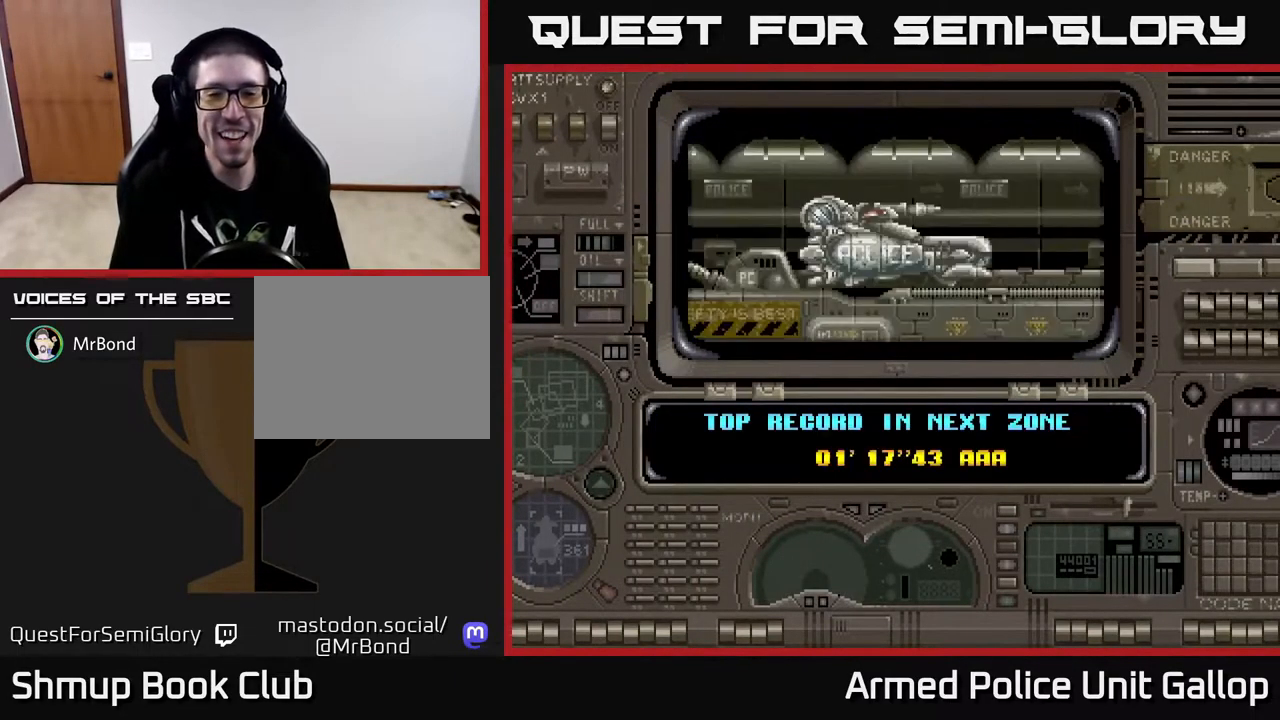
{"buttons": ["A"], "left_stick": "center", "right_stick": "center", "events": [[150, "A", "down"]]}
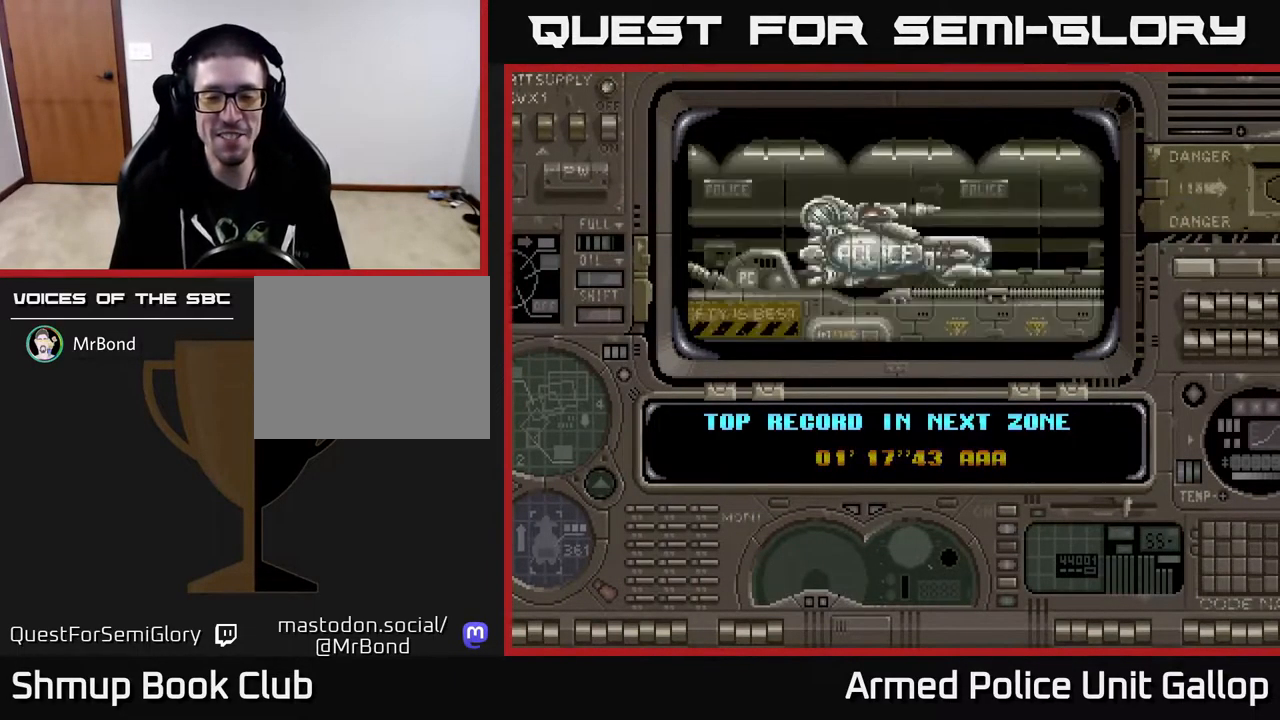
{"buttons": ["A"], "left_stick": "center", "right_stick": "center", "events": []}
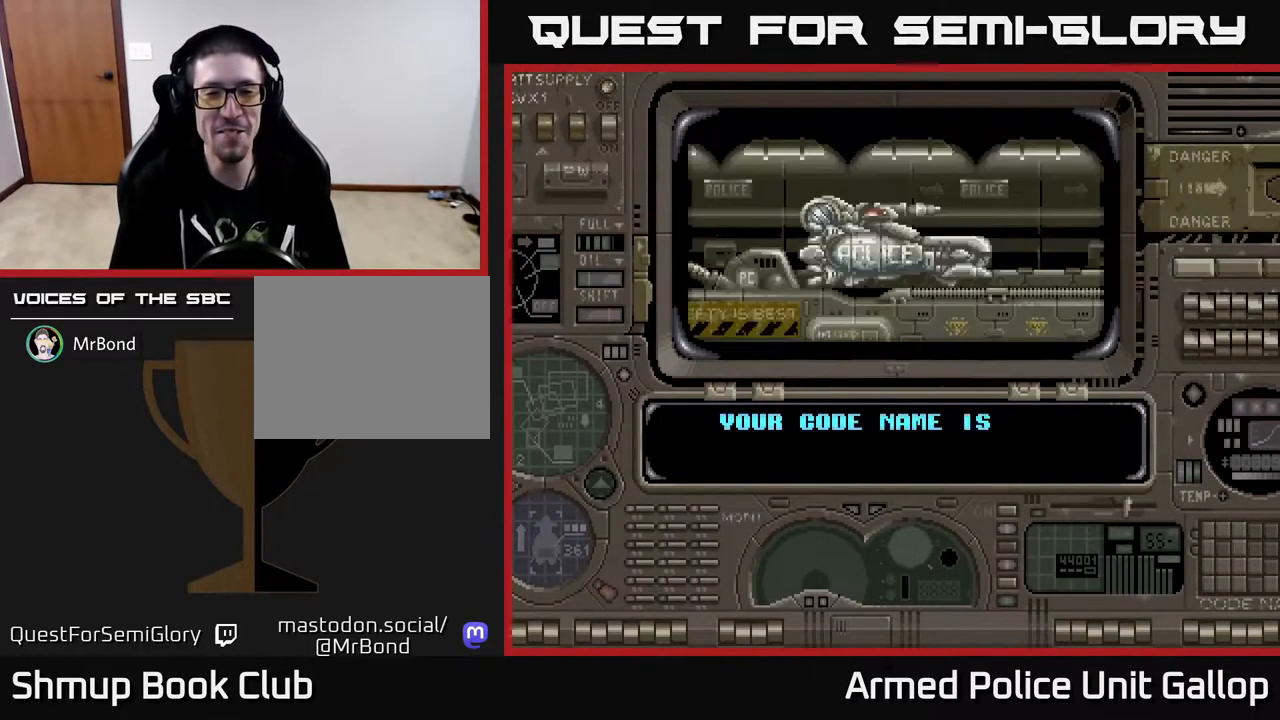
{"buttons": ["A"], "left_stick": "center", "right_stick": "center", "events": [[117, "A", "up"], [250, "A", "down"]]}
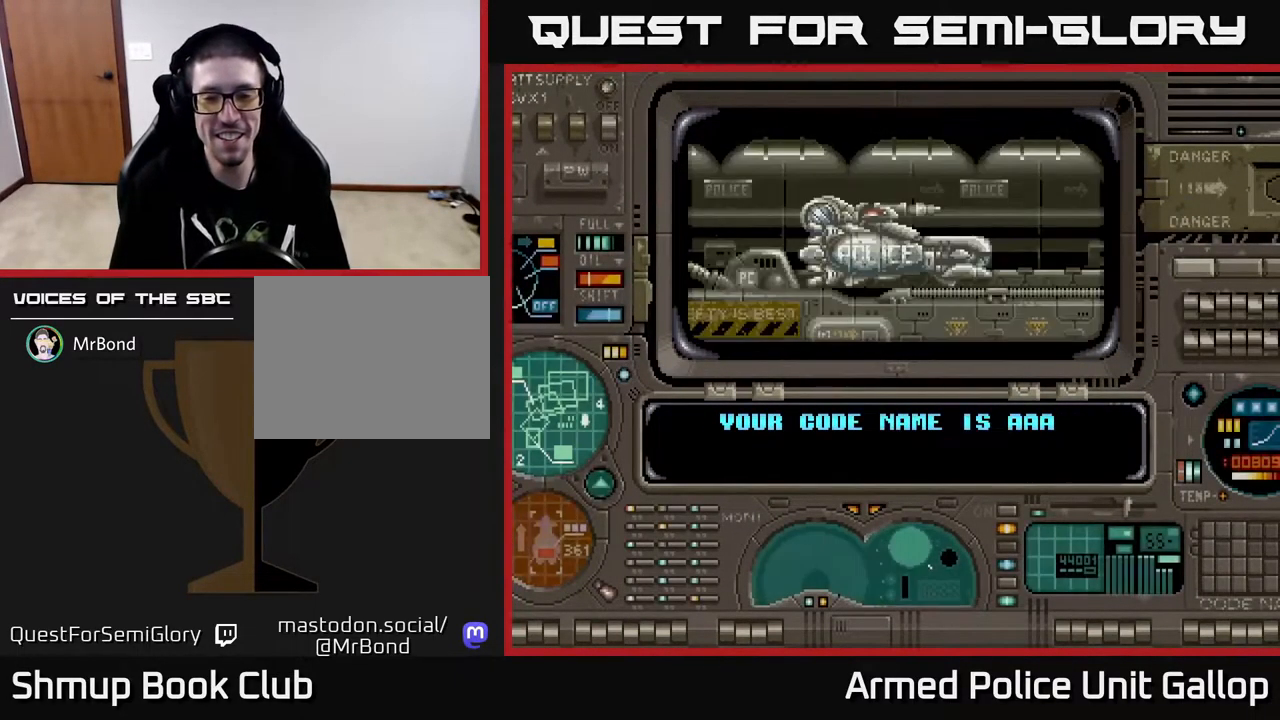
{"buttons": ["A"], "left_stick": "center", "right_stick": "center", "events": []}
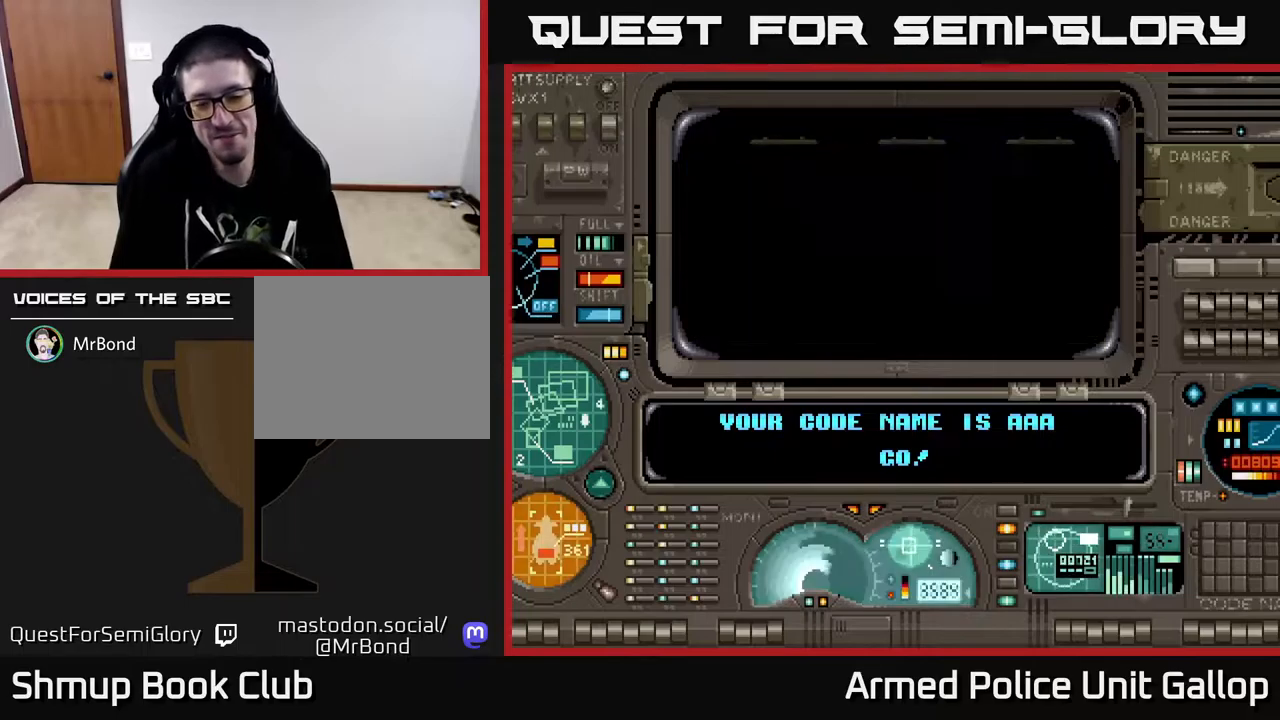
{"buttons": ["A"], "left_stick": "center", "right_stick": "center", "events": []}
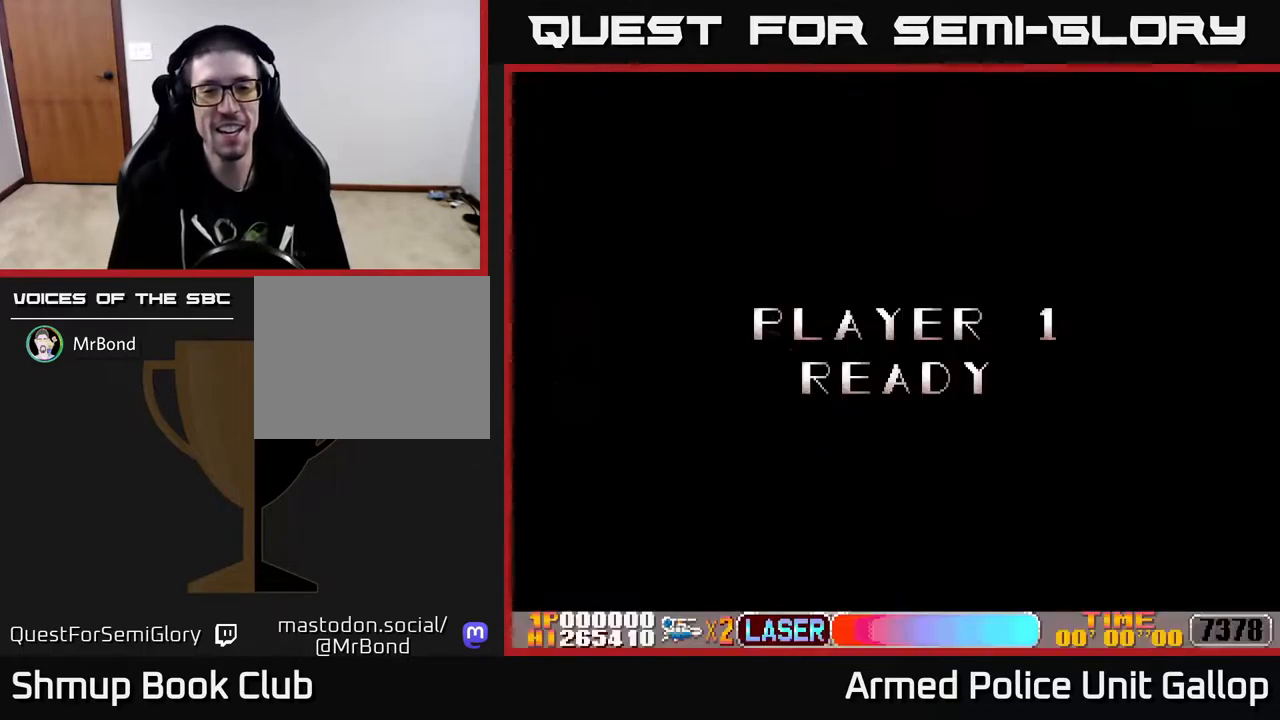
{"buttons": [], "left_stick": "center", "right_stick": "center", "events": [[483, "A", "up"]]}
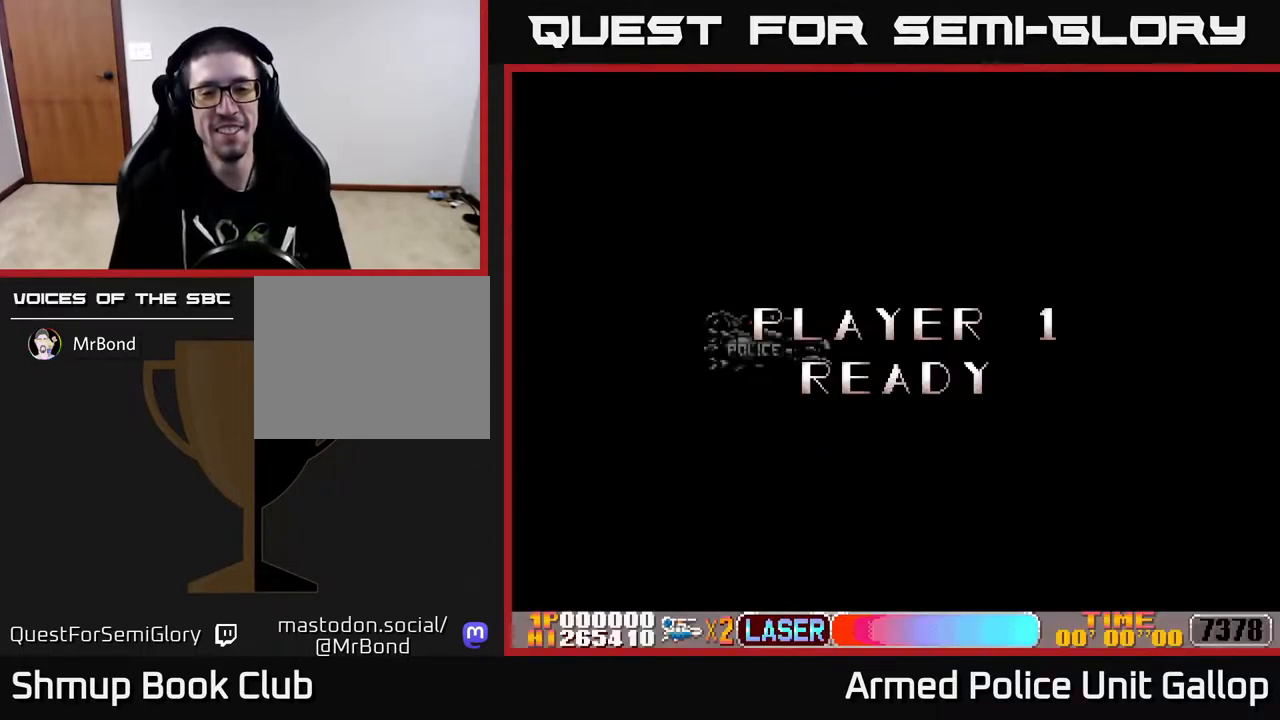
{"buttons": [], "left_stick": "center", "right_stick": "center", "events": []}
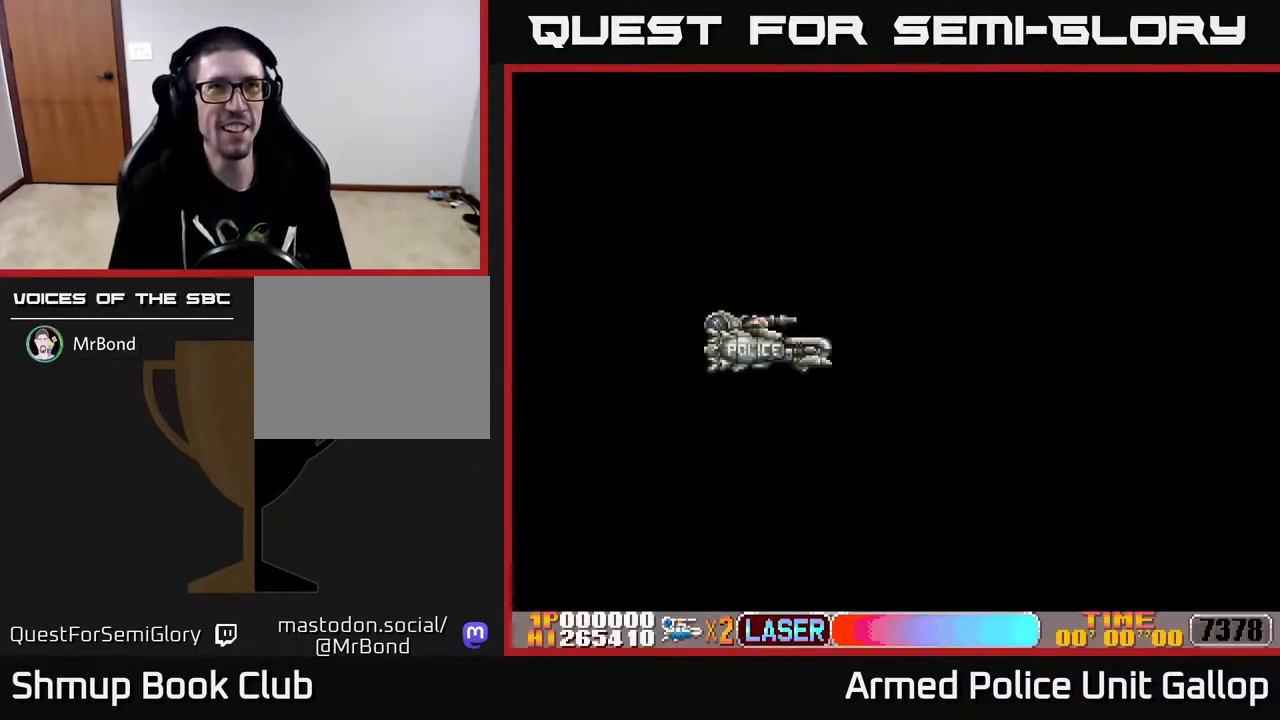
{"buttons": ["DPAD_RIGHT"], "left_stick": "center", "right_stick": "center", "events": [[500, "DPAD_RIGHT", "down"]]}
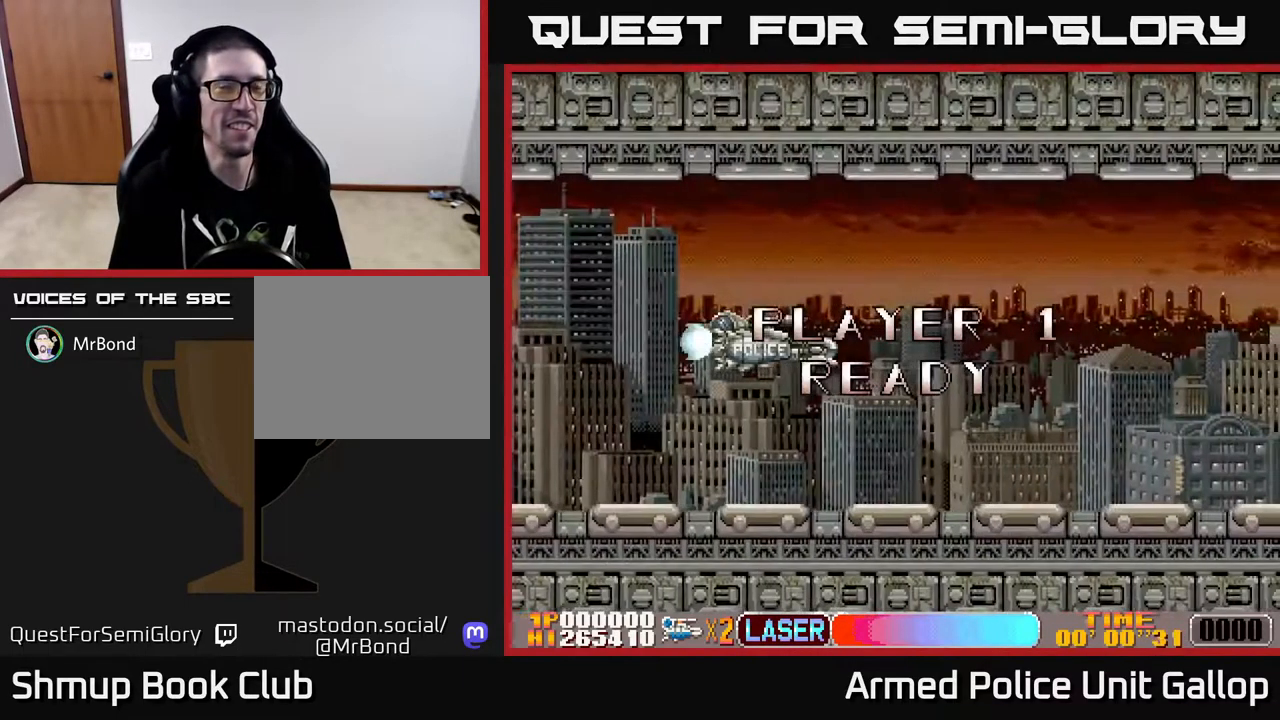
{"buttons": ["A", "DPAD_RIGHT"], "left_stick": "center", "right_stick": "center", "events": [[333, "A", "down"]]}
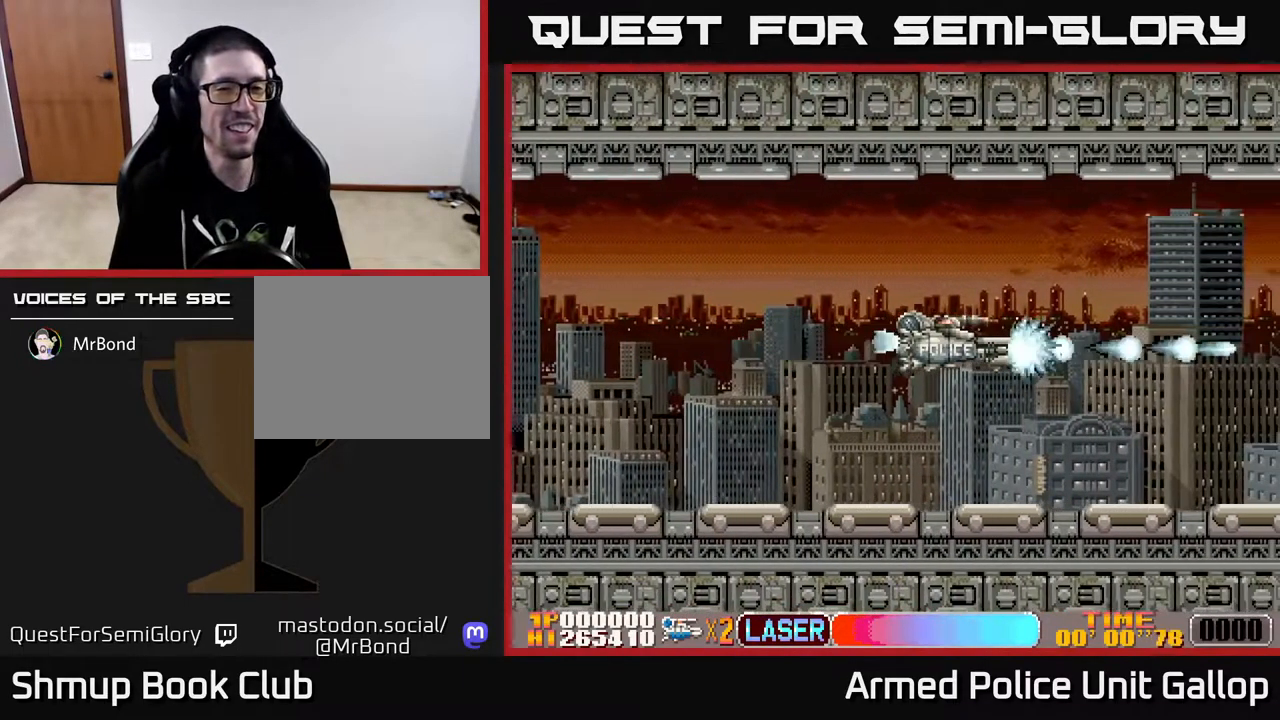
{"buttons": ["A"], "left_stick": "center", "right_stick": "center", "events": [[167, "DPAD_RIGHT", "up"]]}
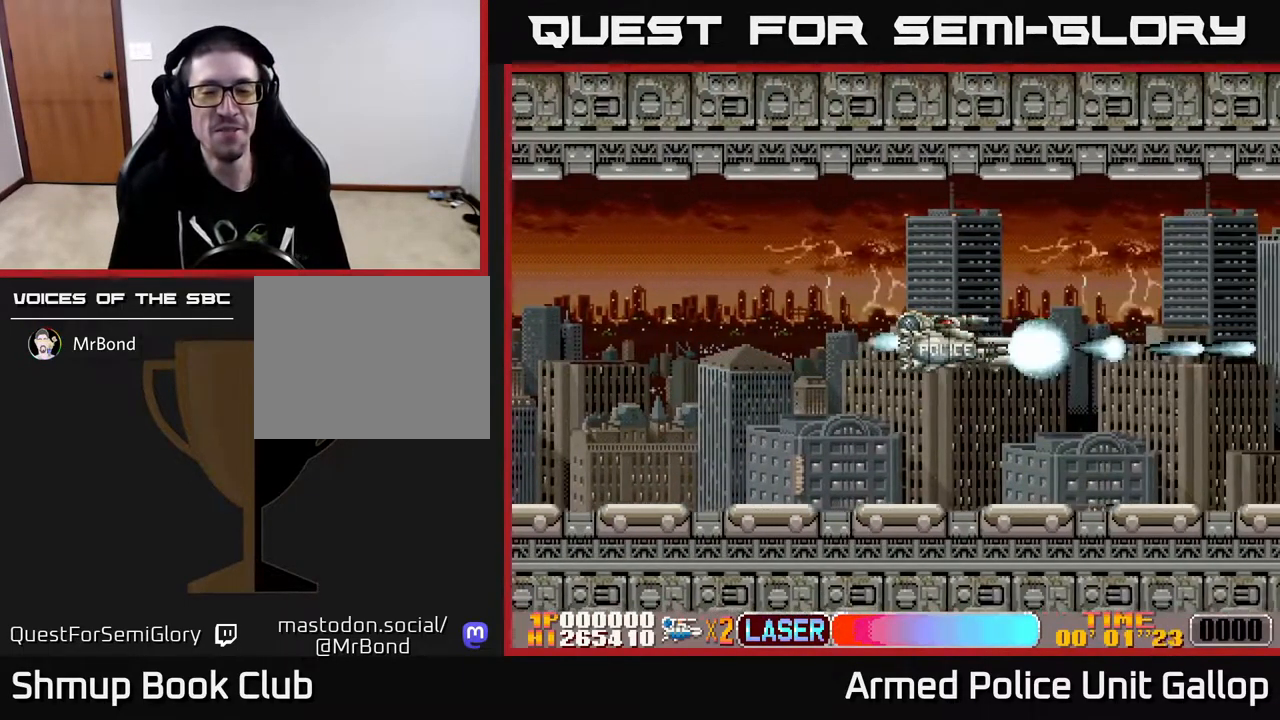
{"buttons": ["A"], "left_stick": "center", "right_stick": "center", "events": []}
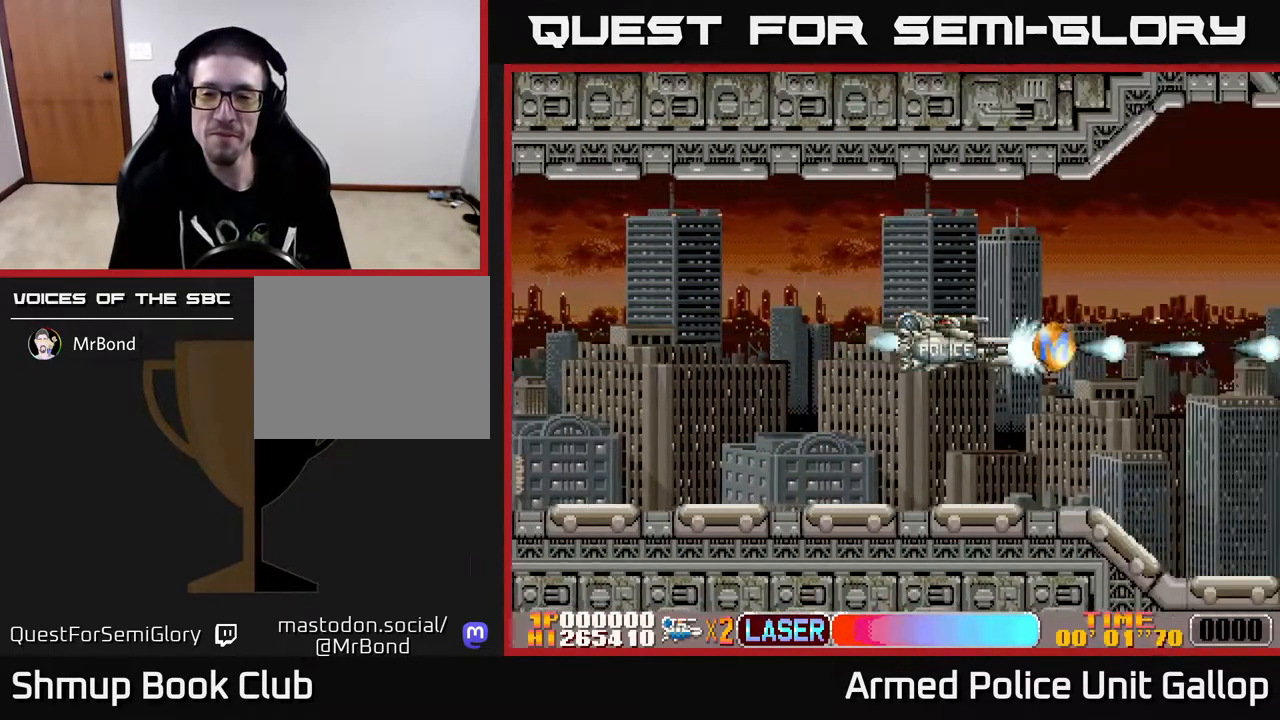
{"buttons": ["A", "DPAD_DOWN"], "left_stick": "center", "right_stick": "center", "events": [[133, "DPAD_UP", "down"], [150, "DPAD_LEFT", "down"], [250, "DPAD_UP", "up"], [317, "DPAD_DOWN", "down"], [317, "DPAD_LEFT", "up"]]}
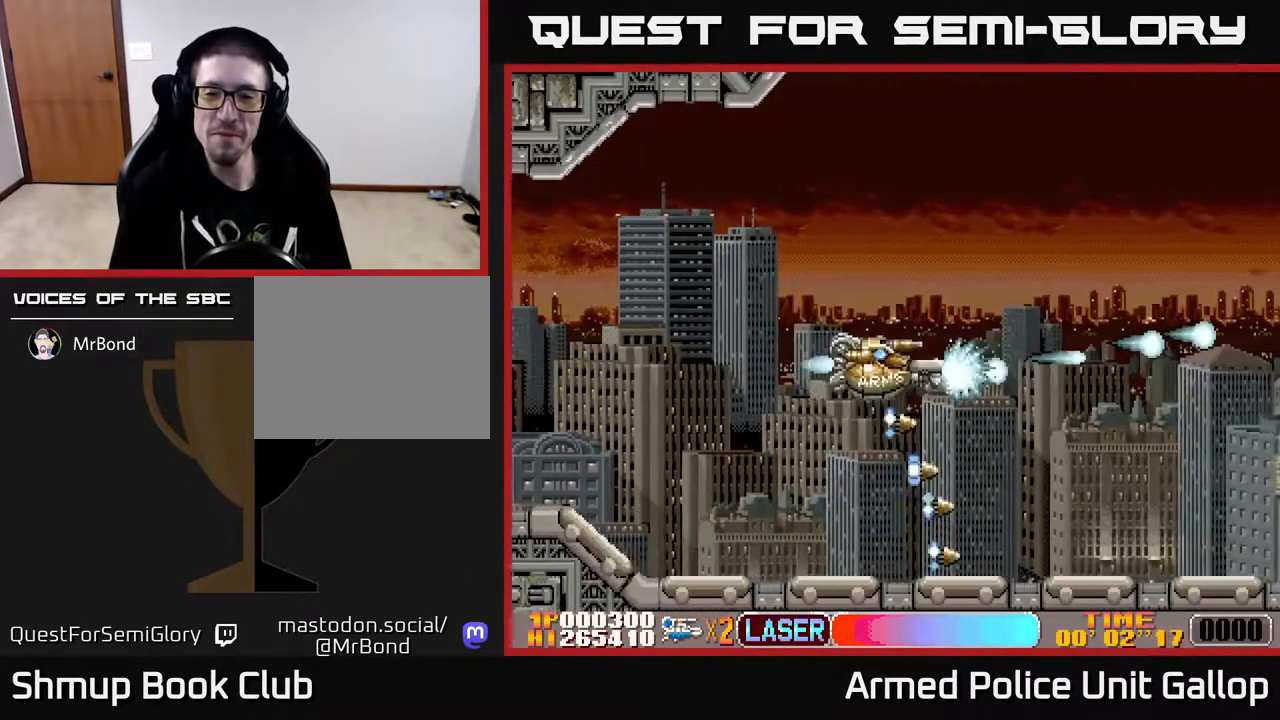
{"buttons": ["A"], "left_stick": "center", "right_stick": "center", "events": [[17, "DPAD_DOWN", "up"], [67, "DPAD_LEFT", "down"], [83, "DPAD_UP", "down"], [133, "DPAD_LEFT", "up"], [250, "DPAD_UP", "up"]]}
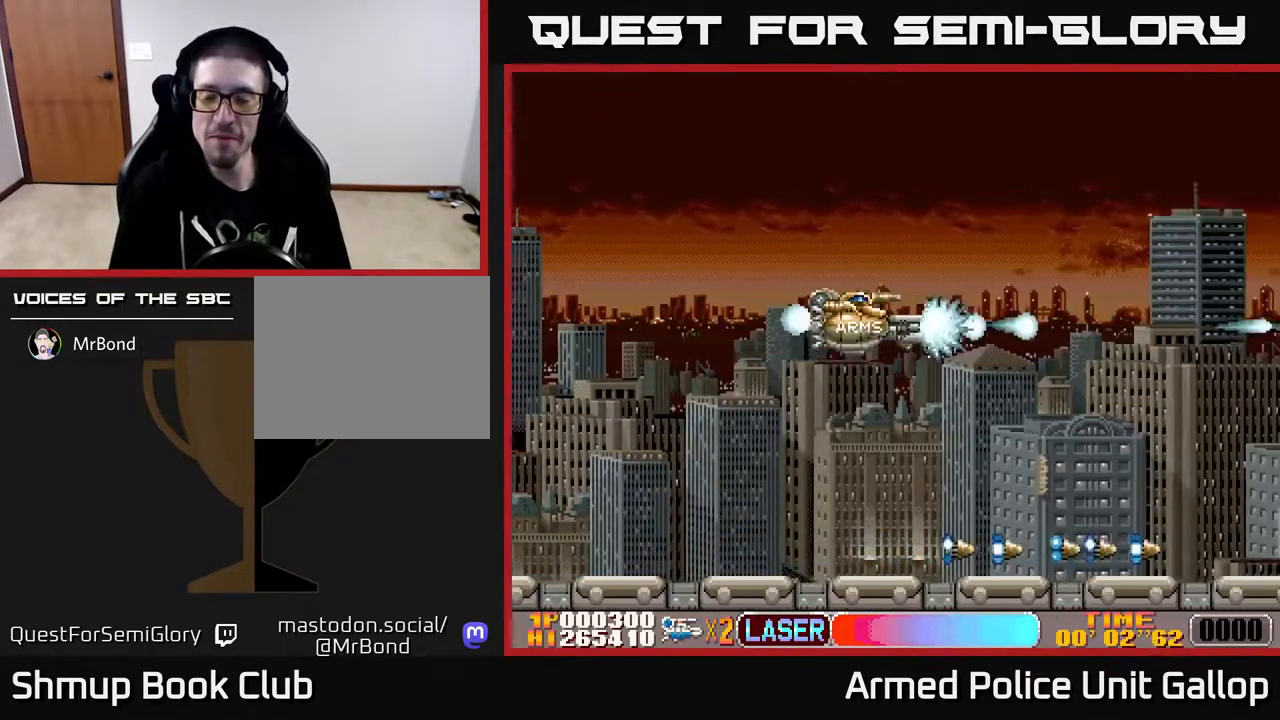
{"buttons": ["A"], "left_stick": "center", "right_stick": "center", "events": [[33, "DPAD_DOWN", "down"], [33, "DPAD_RIGHT", "down"], [150, "DPAD_DOWN", "up"], [167, "DPAD_RIGHT", "up"]]}
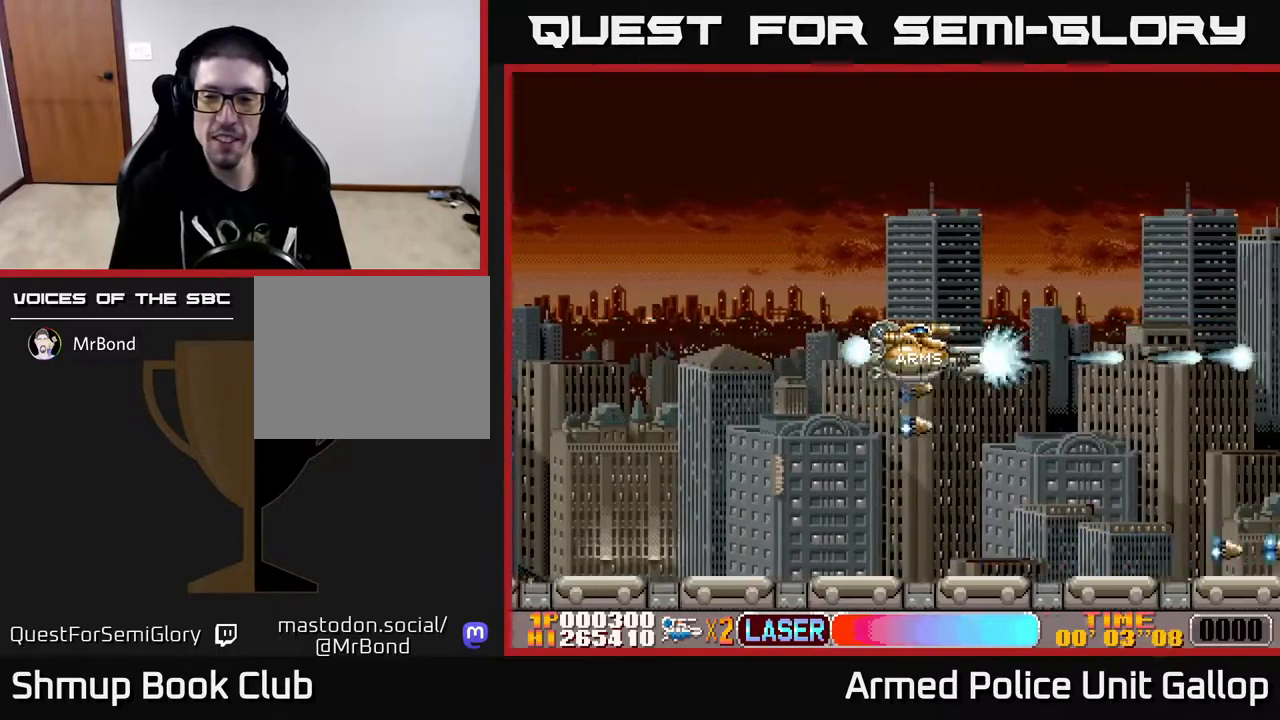
{"buttons": ["A"], "left_stick": "center", "right_stick": "center", "events": [[300, "DPAD_DOWN", "down"], [467, "DPAD_DOWN", "up"]]}
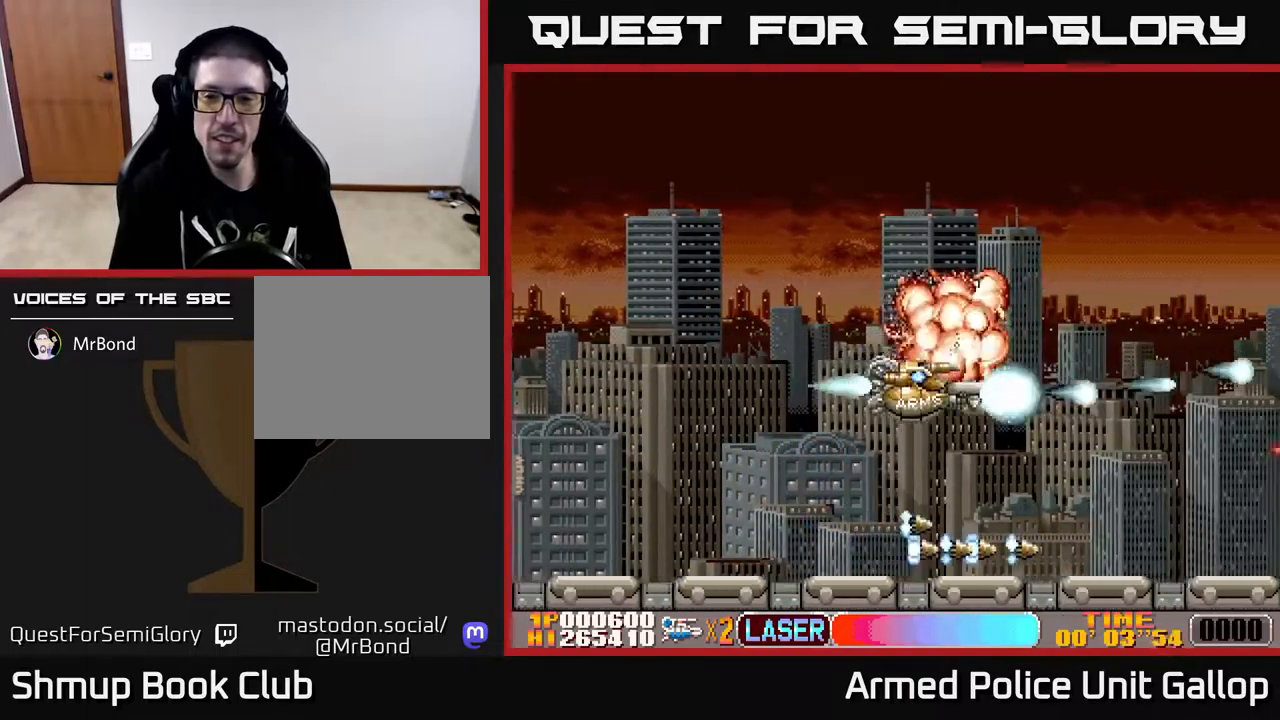
{"buttons": ["A", "DPAD_DOWN"], "left_stick": "center", "right_stick": "center", "events": [[384, "DPAD_DOWN", "down"]]}
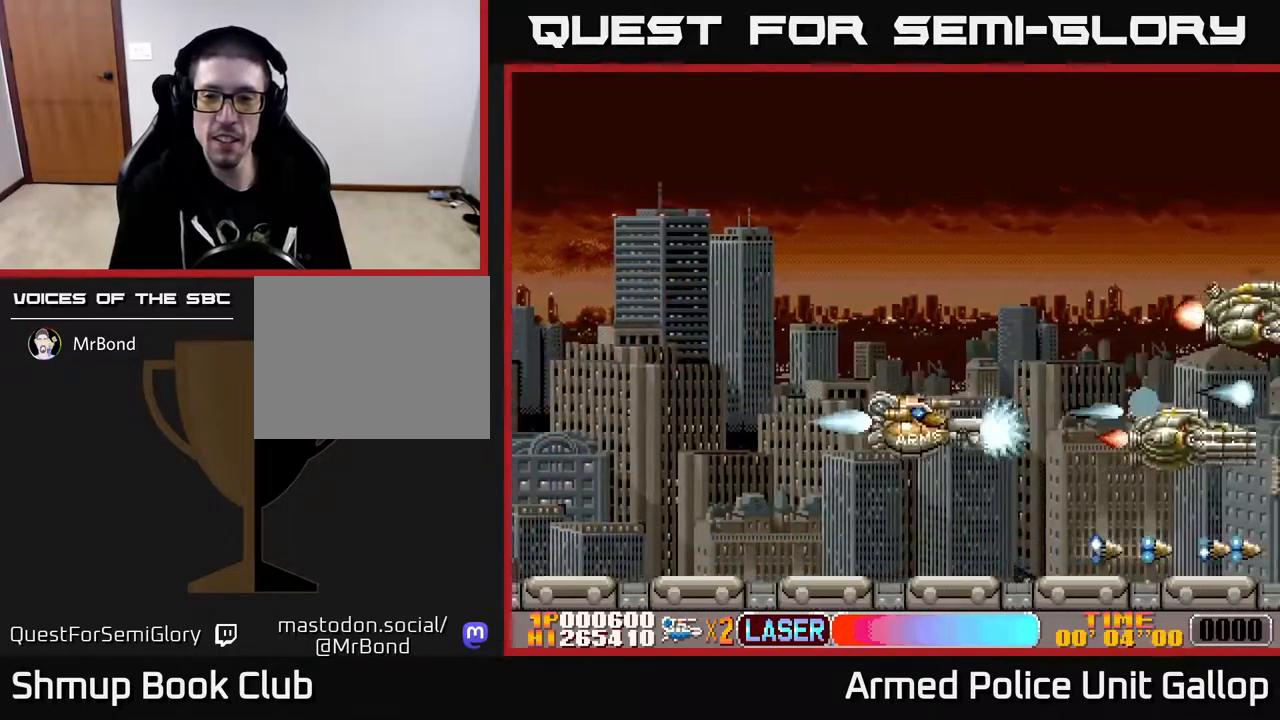
{"buttons": ["A", "DPAD_UP"], "left_stick": "center", "right_stick": "center", "events": [[50, "DPAD_DOWN", "up"], [100, "DPAD_UP", "down"]]}
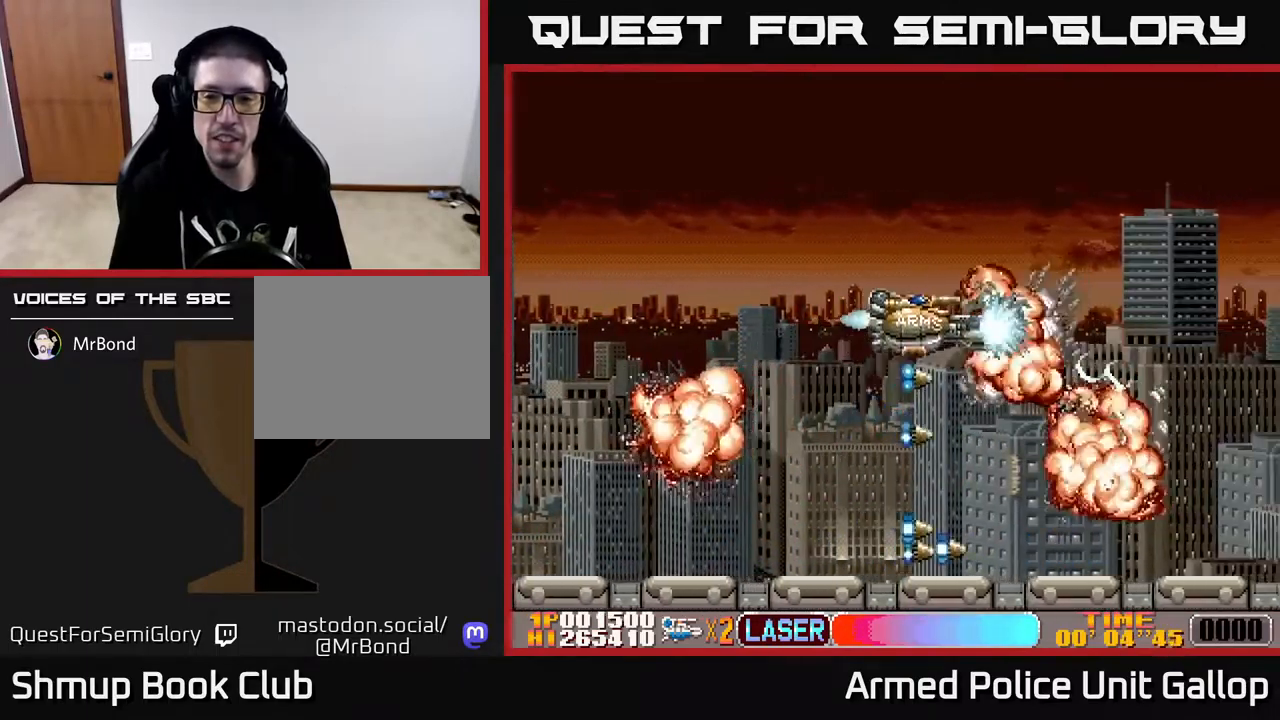
{"buttons": ["A", "DPAD_DOWN"], "left_stick": "center", "right_stick": "center", "events": [[300, "DPAD_UP", "up"], [334, "DPAD_DOWN", "down"]]}
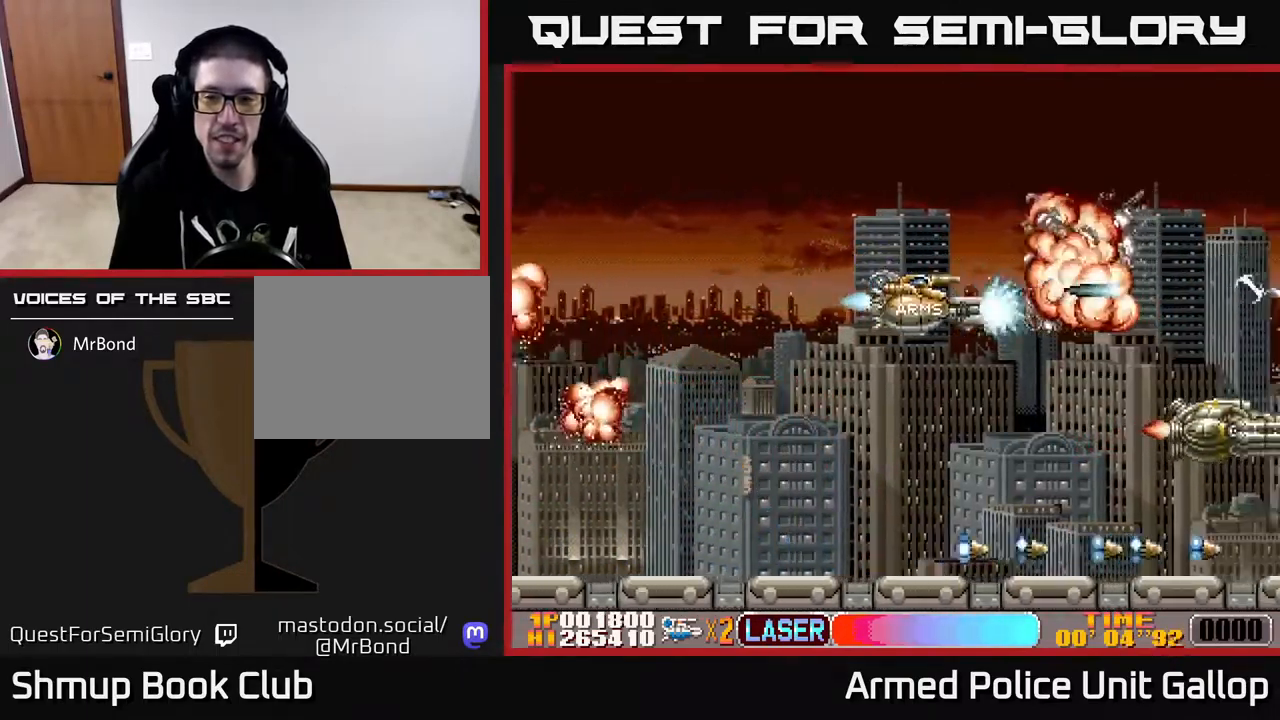
{"buttons": ["A", "DPAD_UP"], "left_stick": "center", "right_stick": "center", "events": [[450, "DPAD_DOWN", "up"], [484, "DPAD_UP", "down"]]}
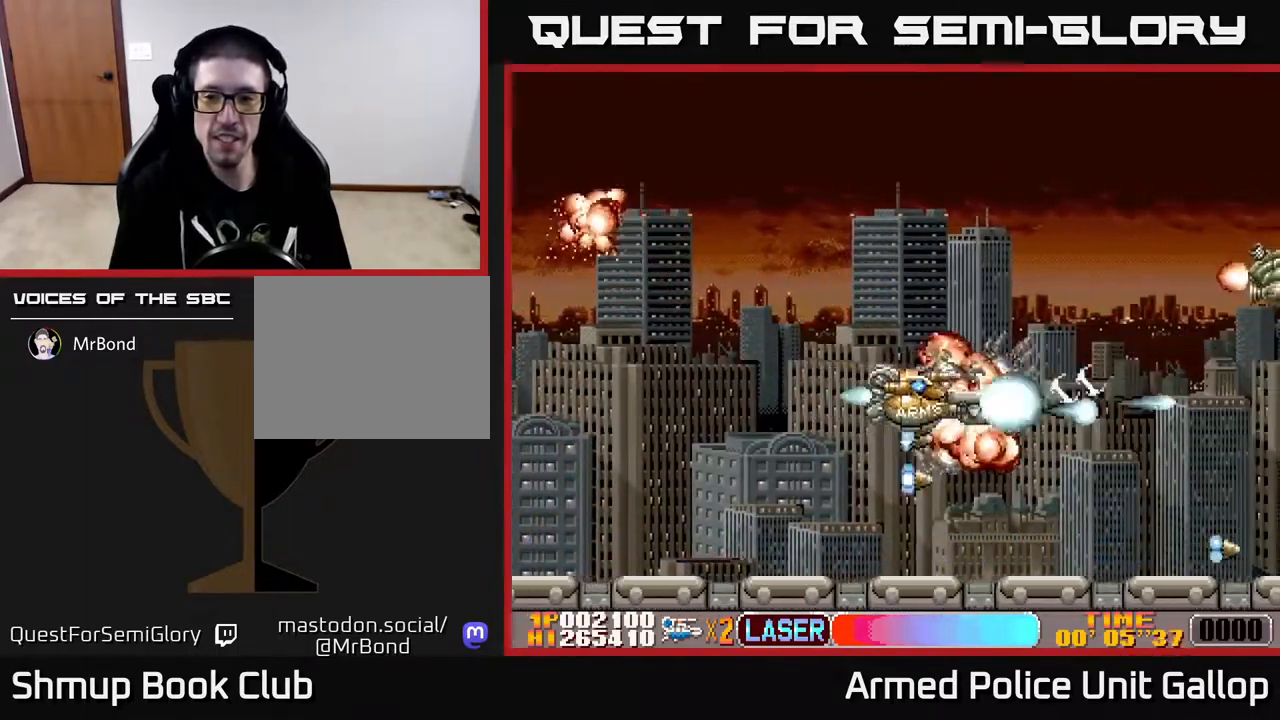
{"buttons": ["A", "DPAD_DOWN"], "left_stick": "center", "right_stick": "center", "events": [[467, "DPAD_UP", "up"], [500, "DPAD_DOWN", "down"]]}
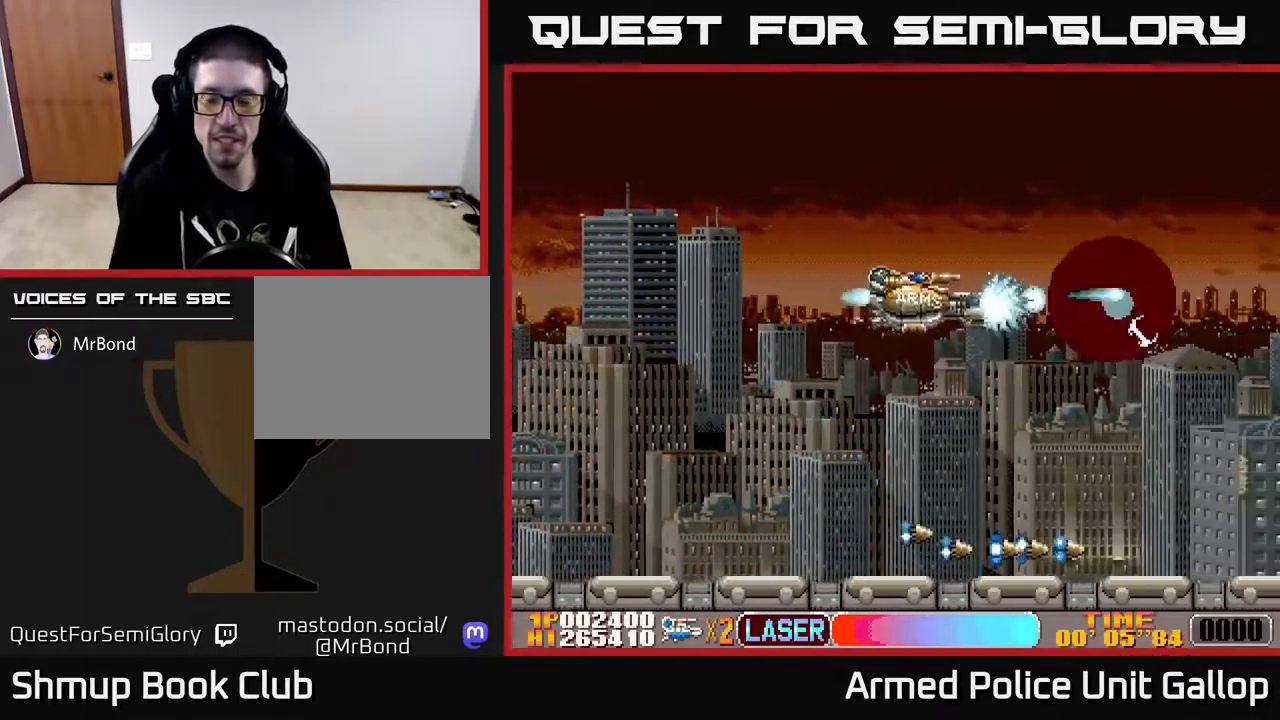
{"buttons": ["A", "DPAD_DOWN"], "left_stick": "center", "right_stick": "center", "events": []}
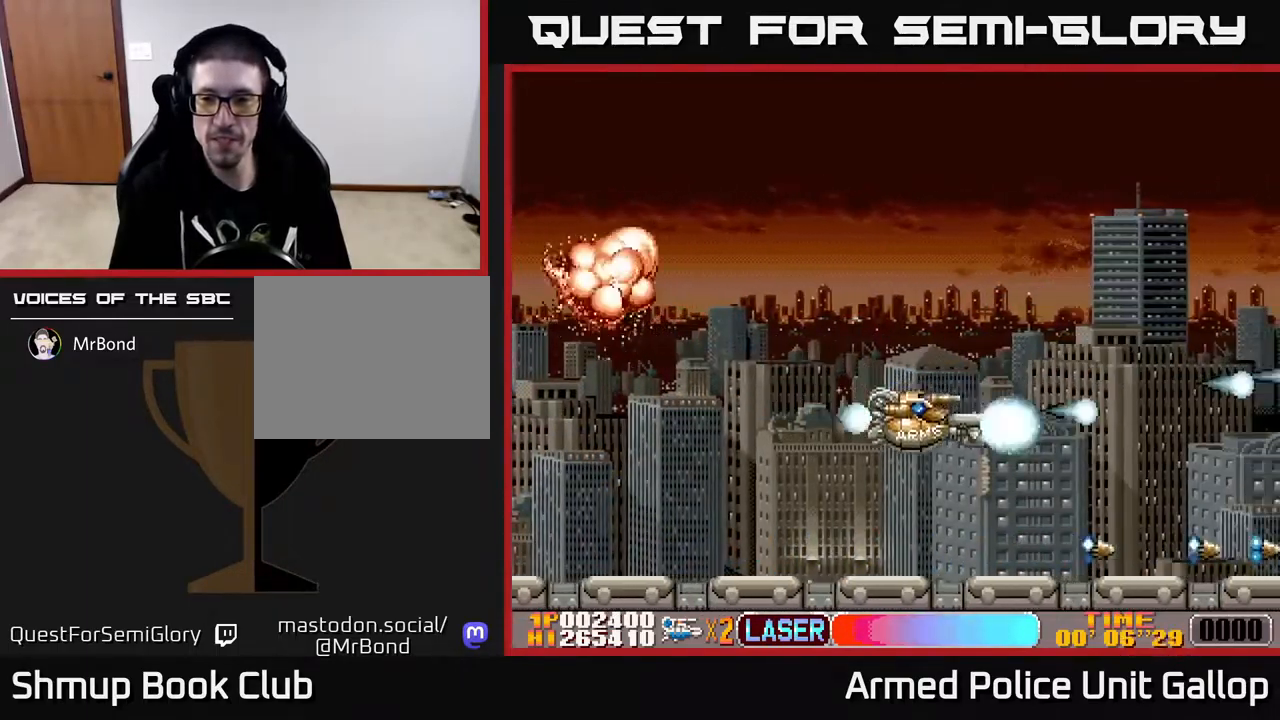
{"buttons": ["A", "DPAD_UP"], "left_stick": "center", "right_stick": "center", "events": [[100, "DPAD_DOWN", "up"], [150, "DPAD_UP", "down"]]}
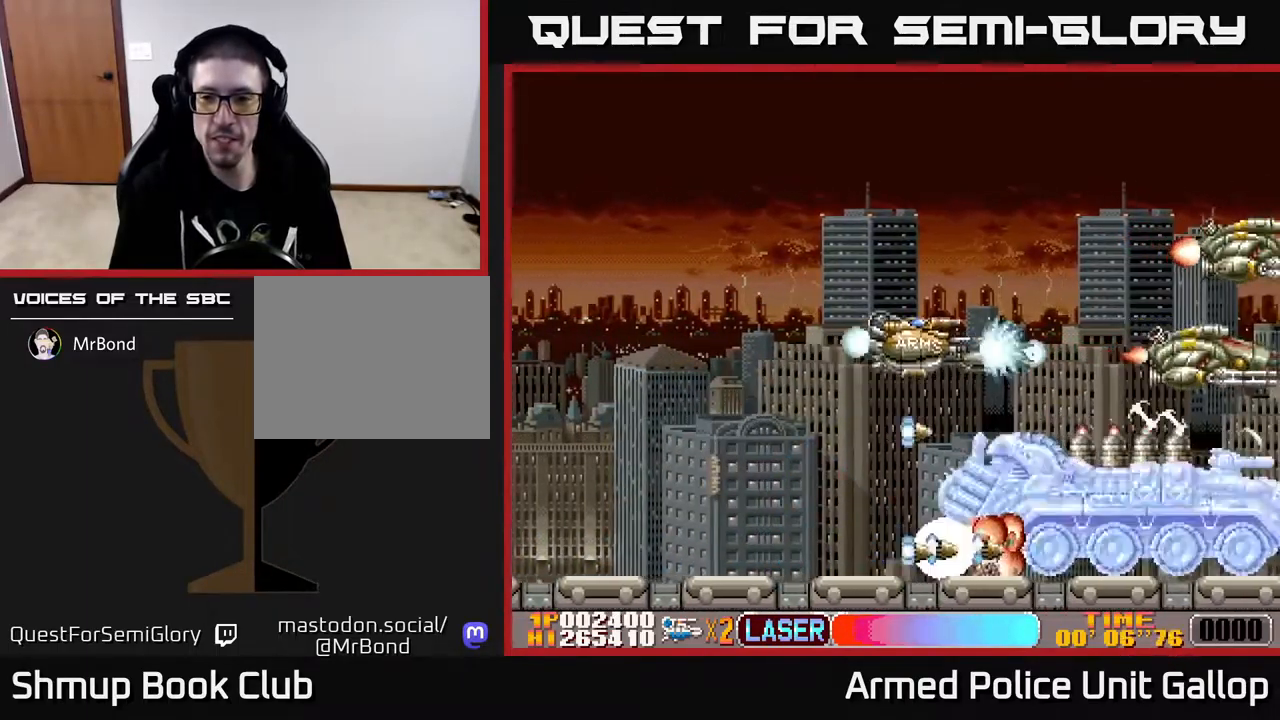
{"buttons": ["A", "DPAD_LEFT"], "left_stick": "center", "right_stick": "center", "events": [[350, "DPAD_UP", "up"], [400, "DPAD_DOWN", "down"], [484, "DPAD_DOWN", "up"], [484, "DPAD_LEFT", "down"]]}
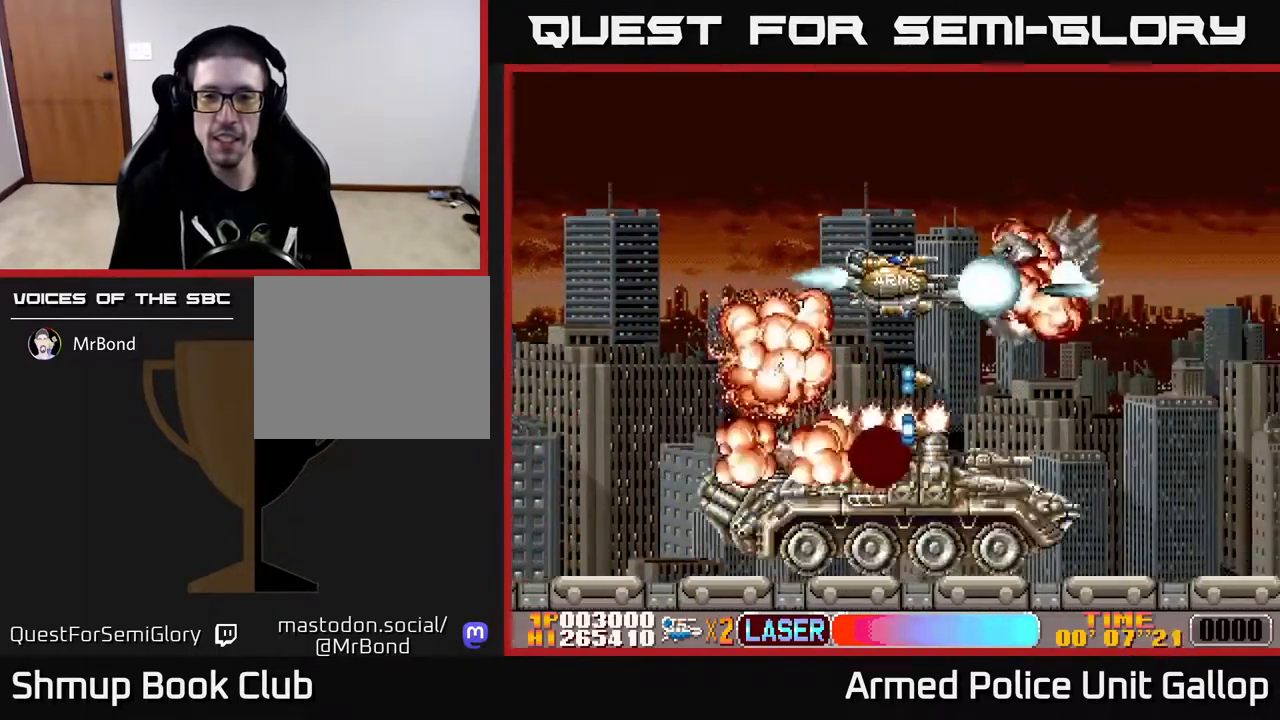
{"buttons": ["A", "DPAD_LEFT"], "left_stick": "center", "right_stick": "center", "events": [[17, "DPAD_UP", "down"], [233, "DPAD_UP", "up"], [300, "DPAD_DOWN", "down"], [316, "DPAD_LEFT", "up"], [466, "DPAD_LEFT", "down"], [516, "DPAD_DOWN", "up"]]}
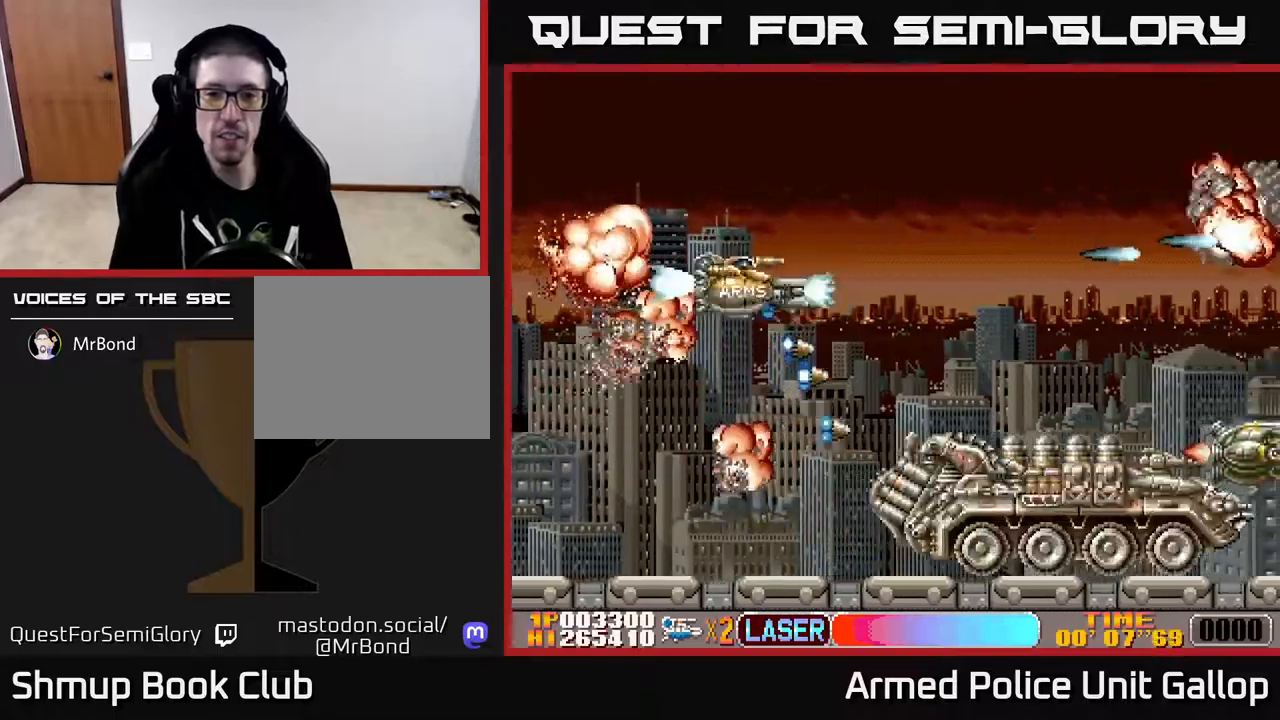
{"buttons": ["A", "DPAD_DOWN"], "left_stick": "center", "right_stick": "center", "events": [[50, "DPAD_DOWN", "down"], [117, "DPAD_LEFT", "up"], [150, "DPAD_RIGHT", "down"], [317, "DPAD_RIGHT", "up"]]}
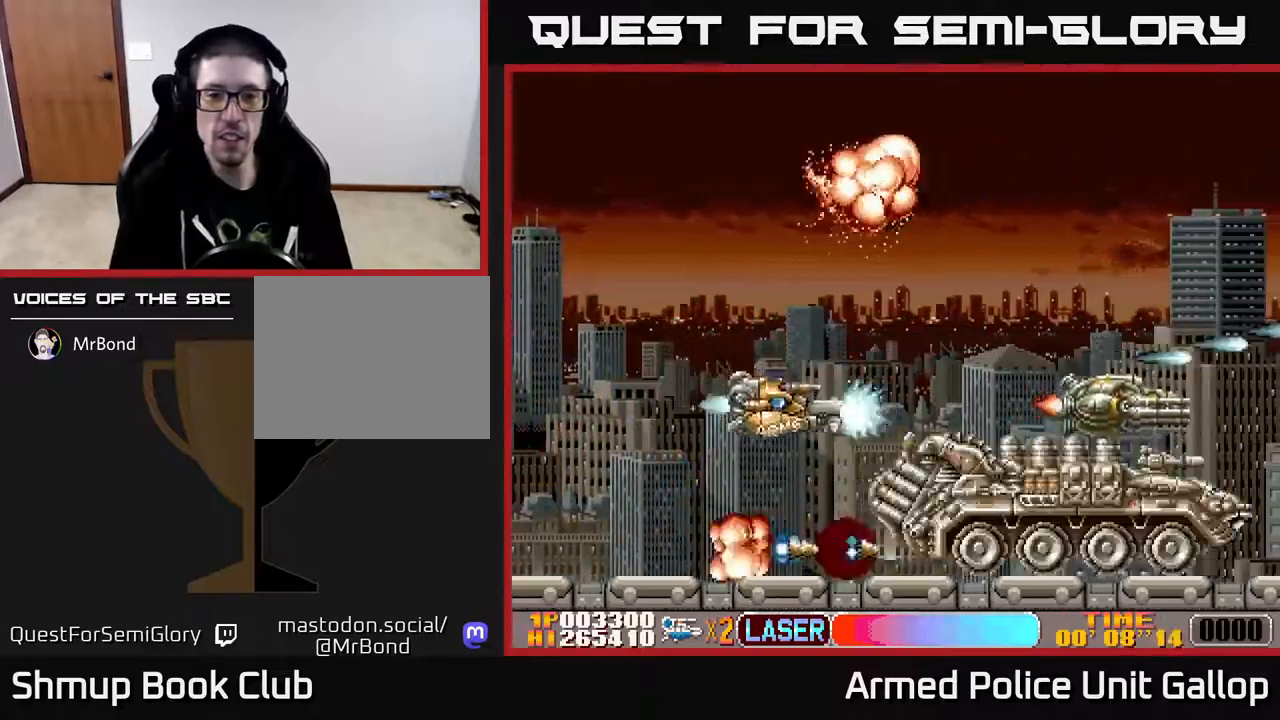
{"buttons": ["A", "DPAD_DOWN"], "left_stick": "center", "right_stick": "center", "events": [[34, "DPAD_DOWN", "up"], [217, "DPAD_UP", "down"], [334, "DPAD_UP", "up"], [384, "DPAD_DOWN", "down"]]}
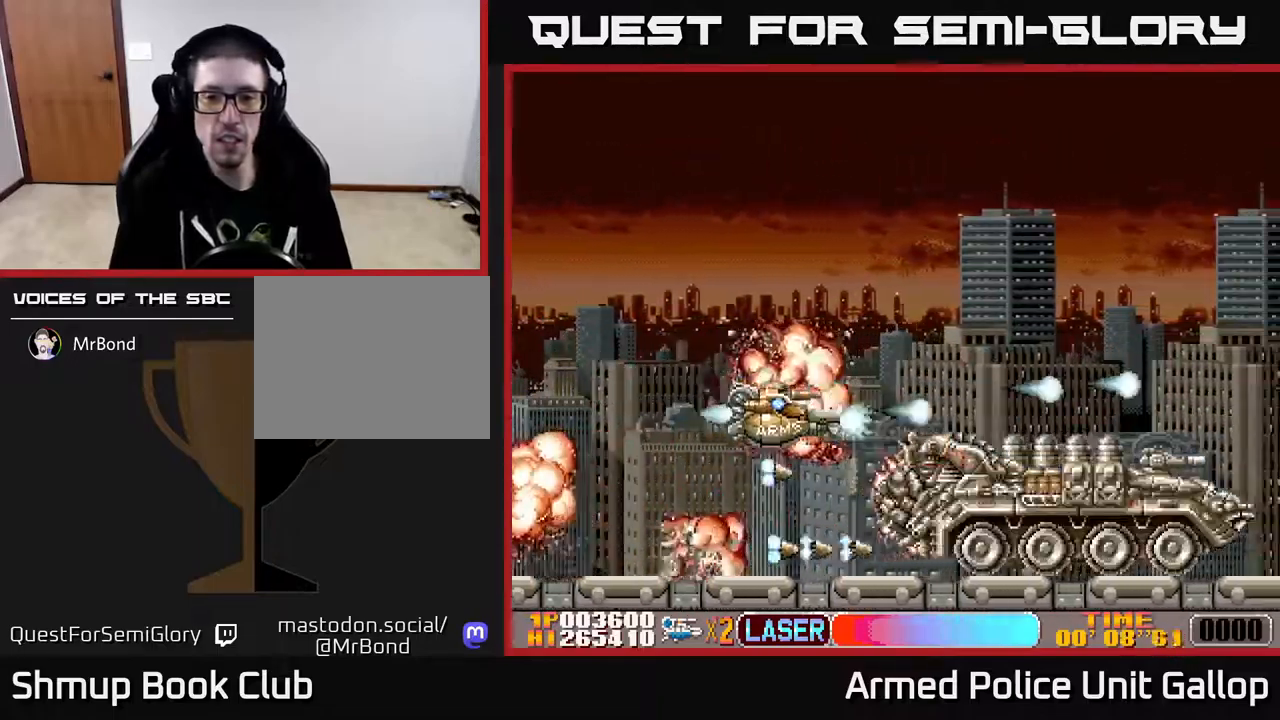
{"buttons": ["A"], "left_stick": "center", "right_stick": "center", "events": [[150, "DPAD_DOWN", "up"]]}